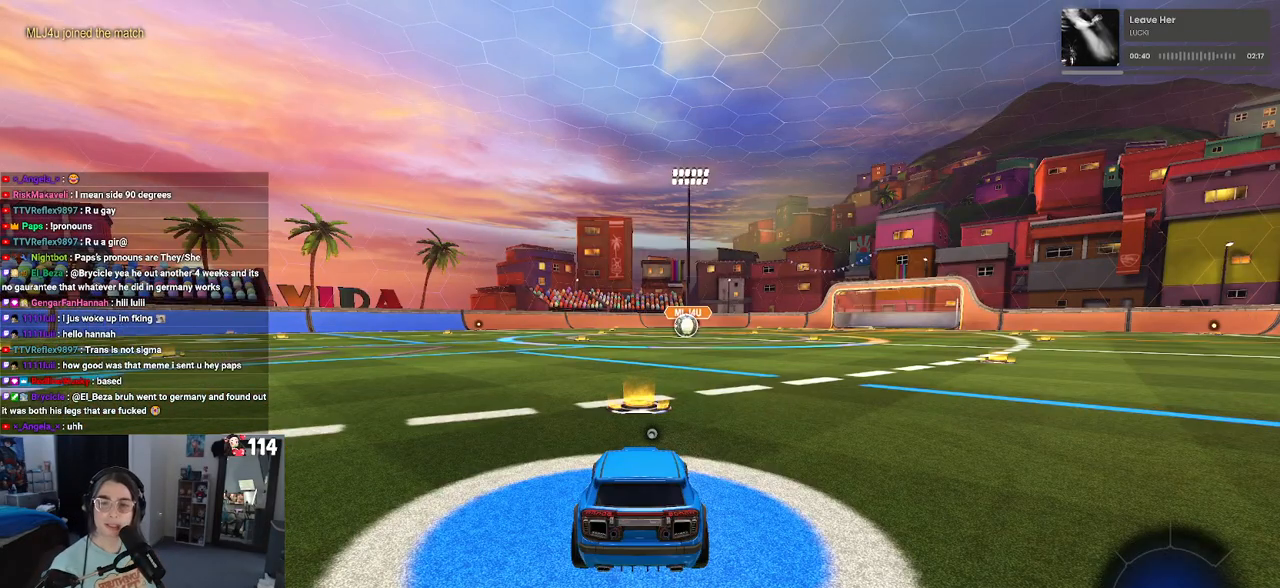
Gameplay with a controller (PlayStation layout); each line is a JSON object with the inputs held at the frame after it. "events" lists button and stick changes between this image and that frame as [ms after this image, input, new state], when the widget could be followed in between.
{"buttons": ["CROSS"], "left_stick": "center", "right_stick": "center", "events": [[150, "CROSS", "down"], [333, "CROSS", "up"], [483, "CROSS", "down"]]}
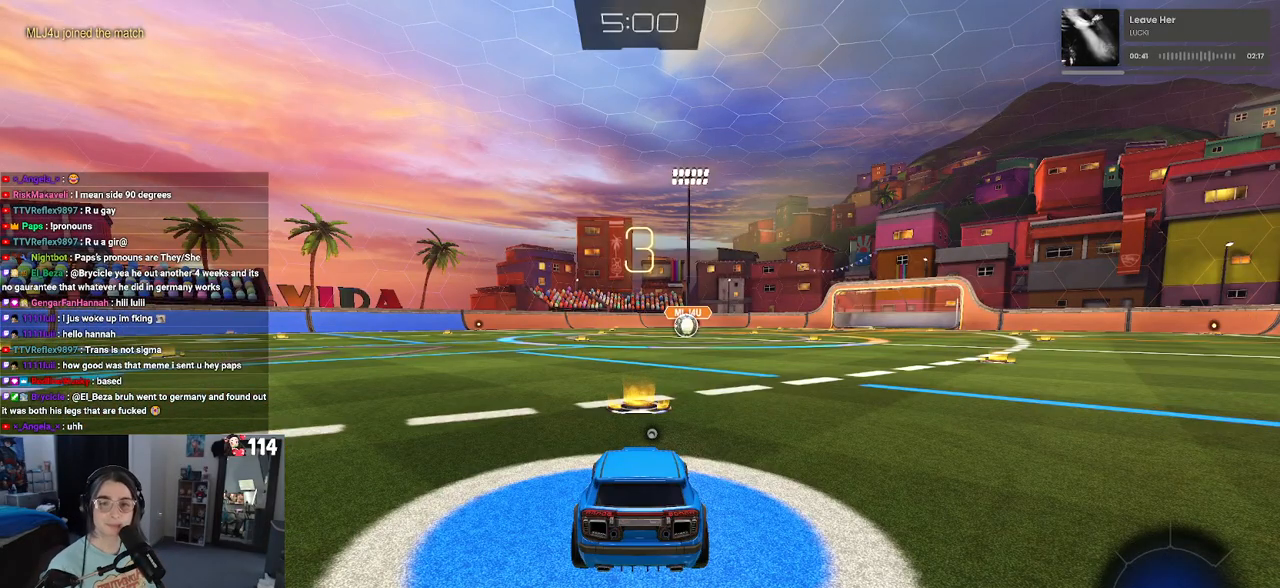
{"buttons": [], "left_stick": "center", "right_stick": "center", "events": [[133, "CROSS", "up"]]}
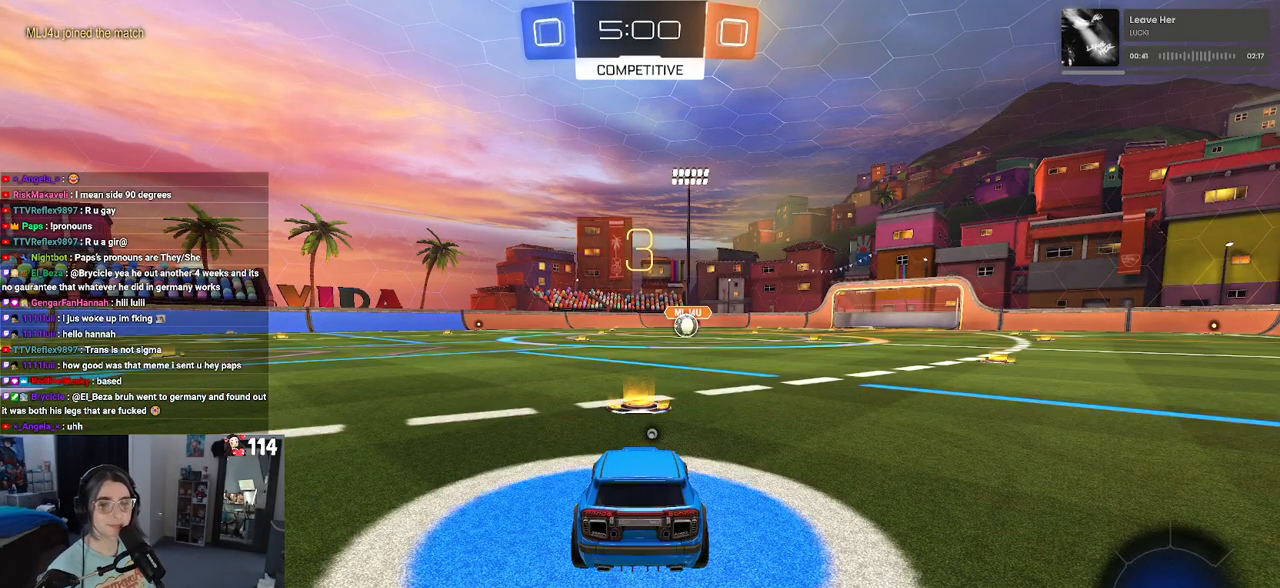
{"buttons": [], "left_stick": "center", "right_stick": "center", "events": []}
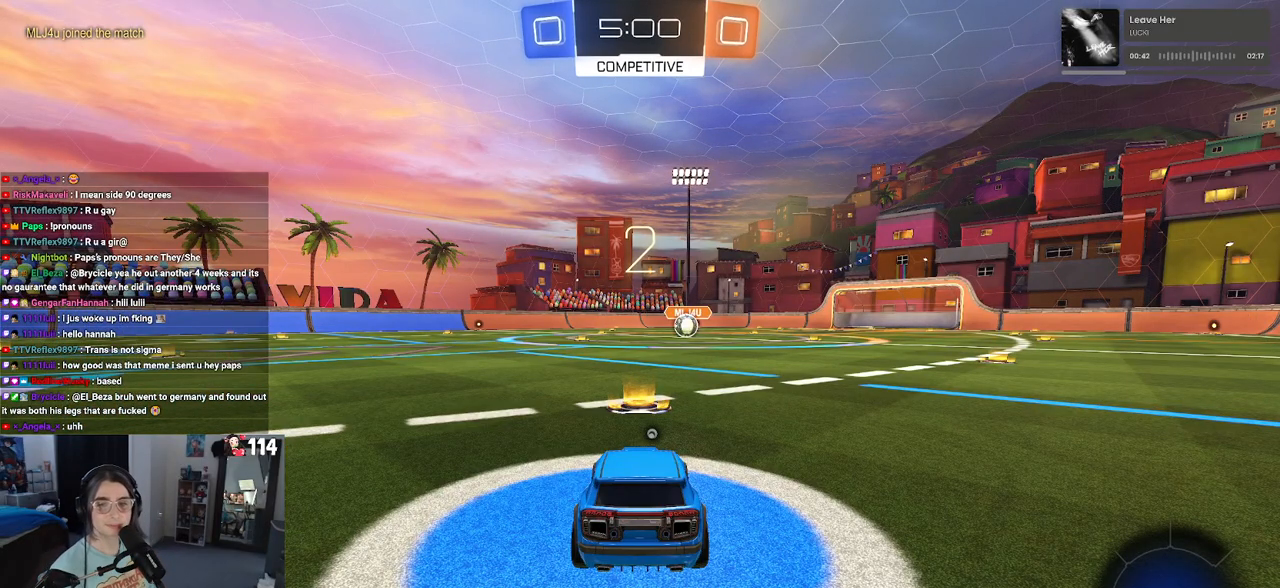
{"buttons": ["TRIANGLE"], "left_stick": "center", "right_stick": "center", "events": [[283, "TRIANGLE", "down"], [367, "TRIANGLE", "up"], [433, "TRIANGLE", "down"]]}
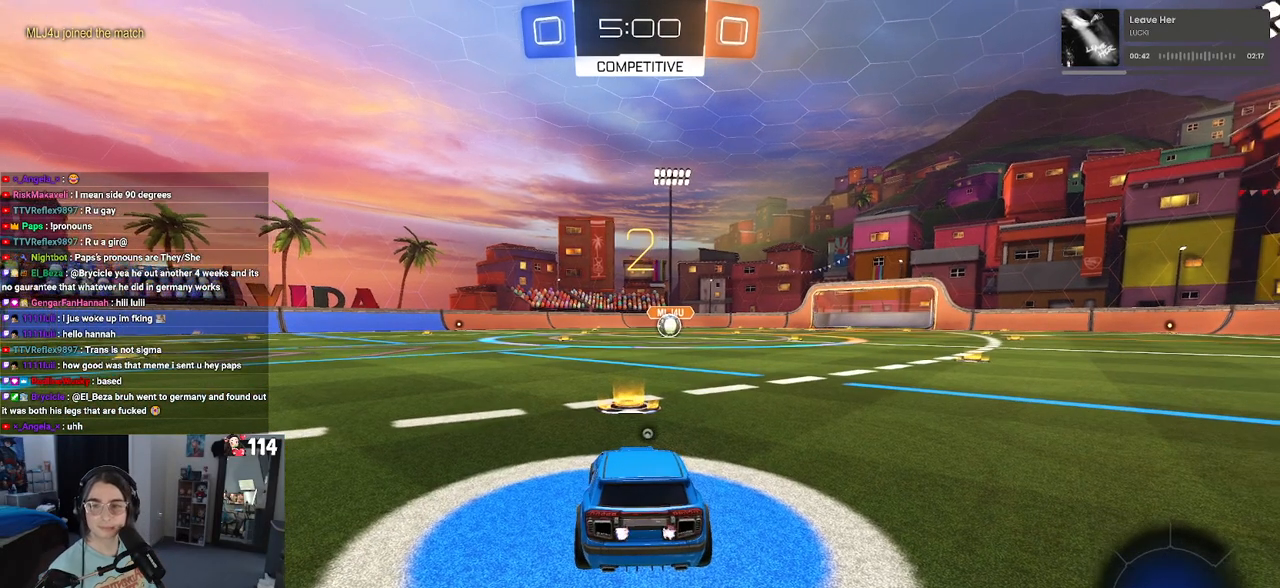
{"buttons": ["R2"], "left_stick": "center", "right_stick": "center", "events": [[17, "TRIANGLE", "up"], [367, "R2", "down"]]}
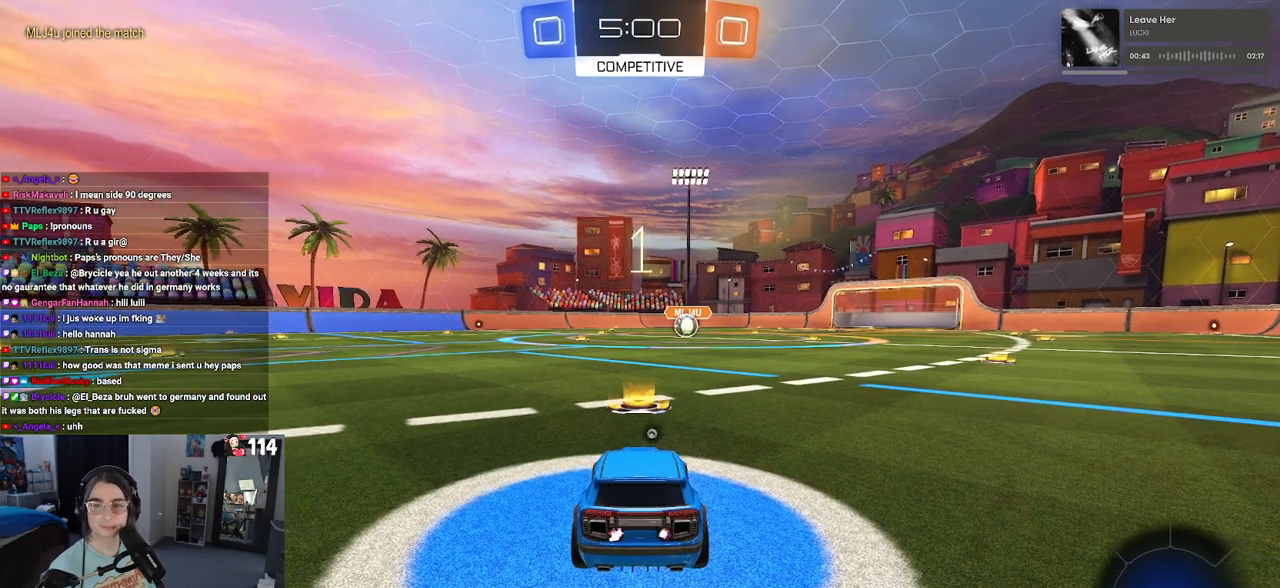
{"buttons": ["R2"], "left_stick": "center", "right_stick": "center", "events": []}
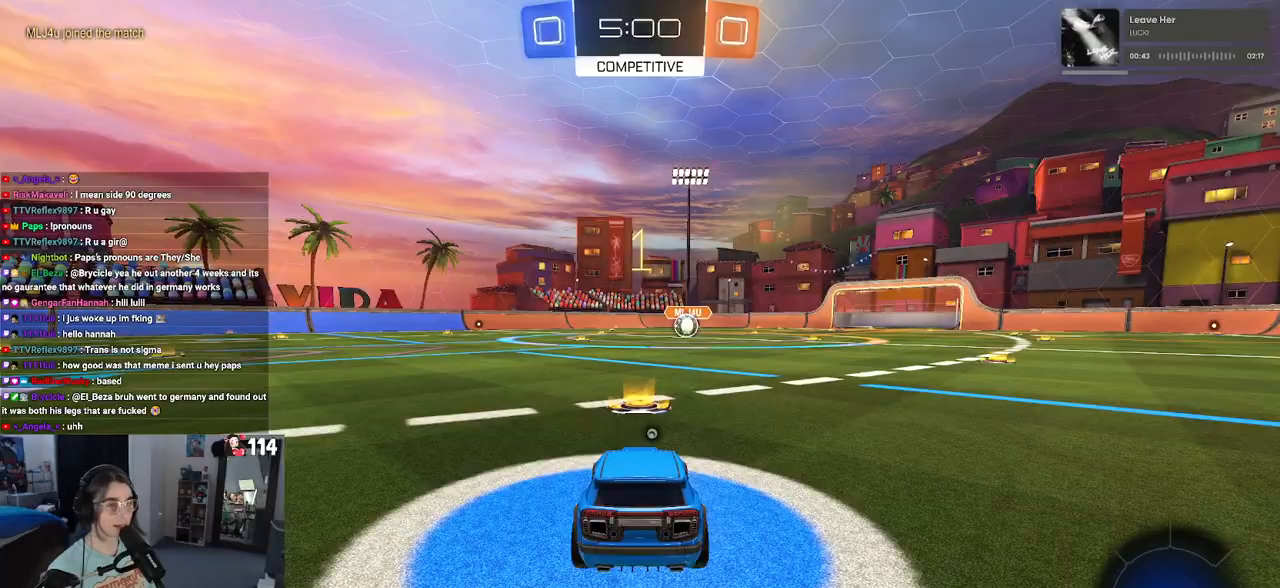
{"buttons": ["R1"], "left_stick": "center", "right_stick": "center", "events": [[150, "R1", "down"], [167, "TRIANGLE", "down"], [300, "TRIANGLE", "up"], [500, "R2", "up"]]}
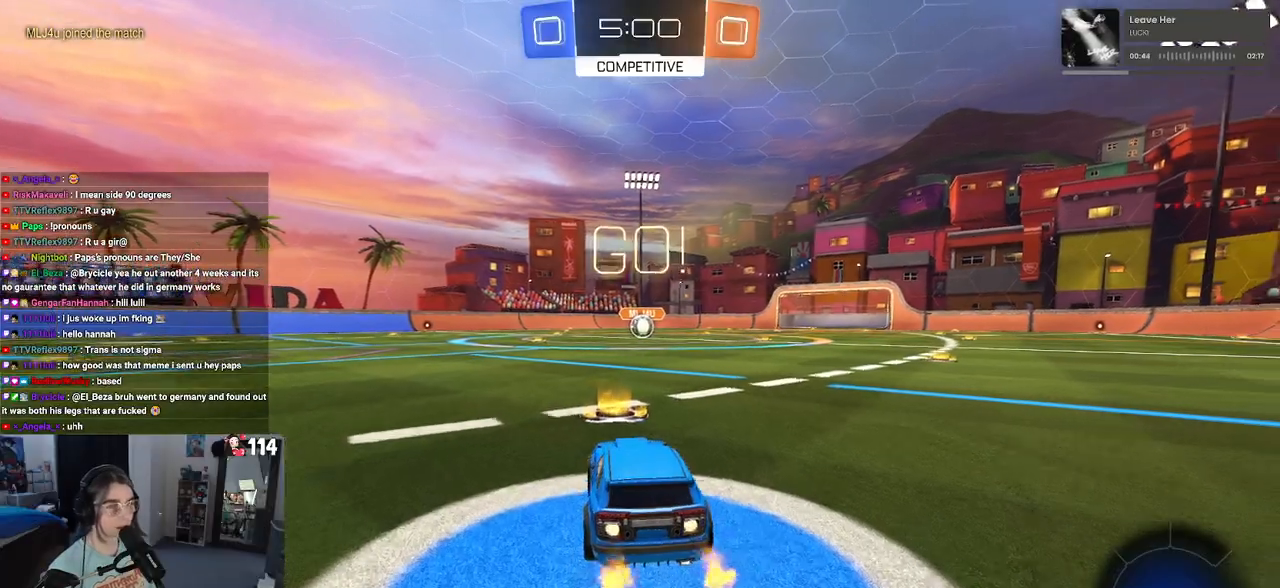
{"buttons": ["SQUARE", "R1", "R2"], "left_stick": "down", "right_stick": "center", "events": [[50, "left_stick", "right"], [100, "R2", "down"], [150, "CROSS", "down"], [183, "left_stick", "up"], [250, "CROSS", "up"], [283, "left_stick", "up-left"], [317, "CROSS", "down"], [350, "SQUARE", "down"], [383, "CROSS", "up"], [400, "left_stick", "down"]]}
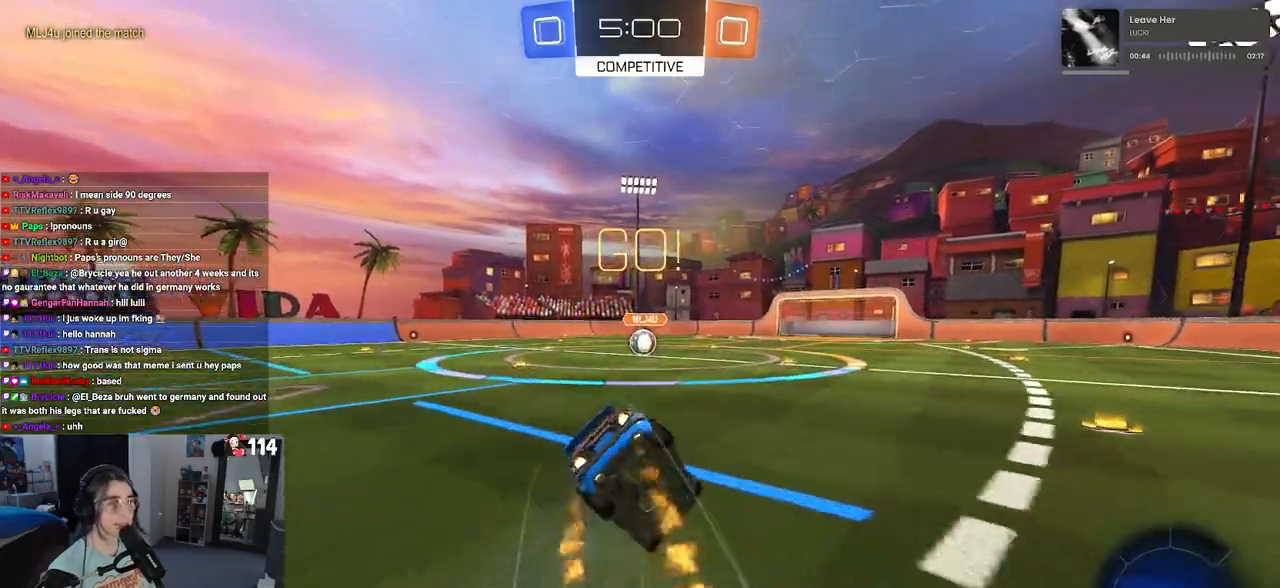
{"buttons": ["SQUARE", "R1", "R2"], "left_stick": "down-left", "right_stick": "center", "events": [[150, "left_stick", "down-left"]]}
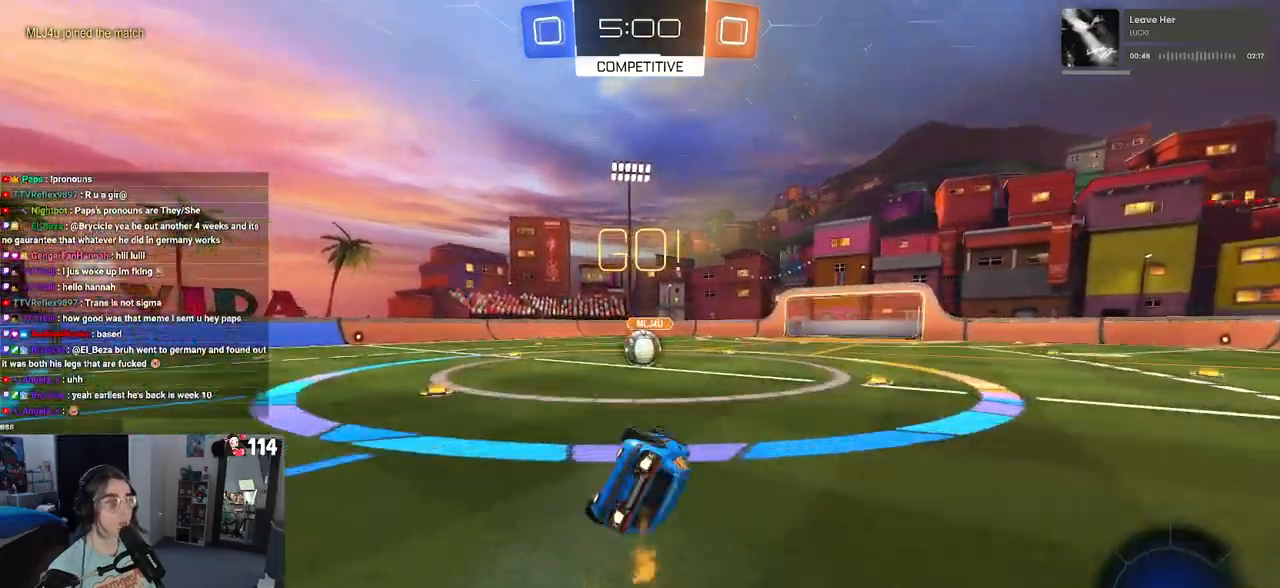
{"buttons": ["R2"], "left_stick": "right", "right_stick": "center", "events": [[333, "R1", "up"], [333, "SQUARE", "up"], [417, "left_stick", "center"], [483, "left_stick", "right"]]}
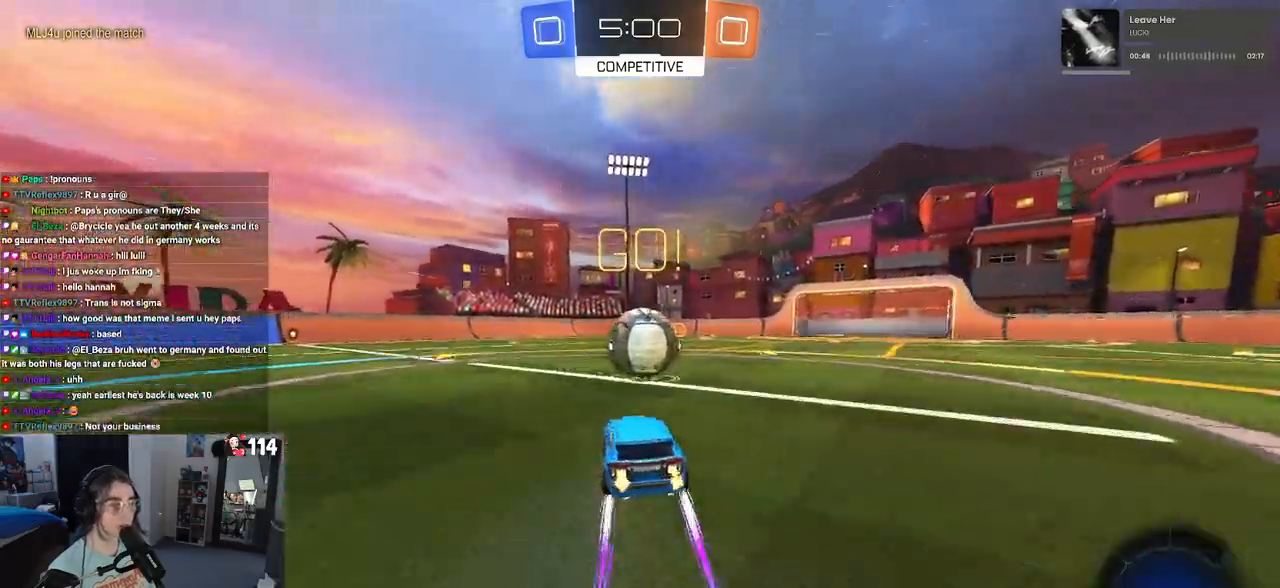
{"buttons": ["SQUARE", "R2"], "left_stick": "down-left", "right_stick": "center", "events": [[33, "CROSS", "down"], [33, "left_stick", "up-right"], [167, "CROSS", "up"], [217, "left_stick", "up-left"], [250, "CROSS", "down"], [333, "SQUARE", "down"], [333, "left_stick", "down-left"], [367, "CROSS", "up"]]}
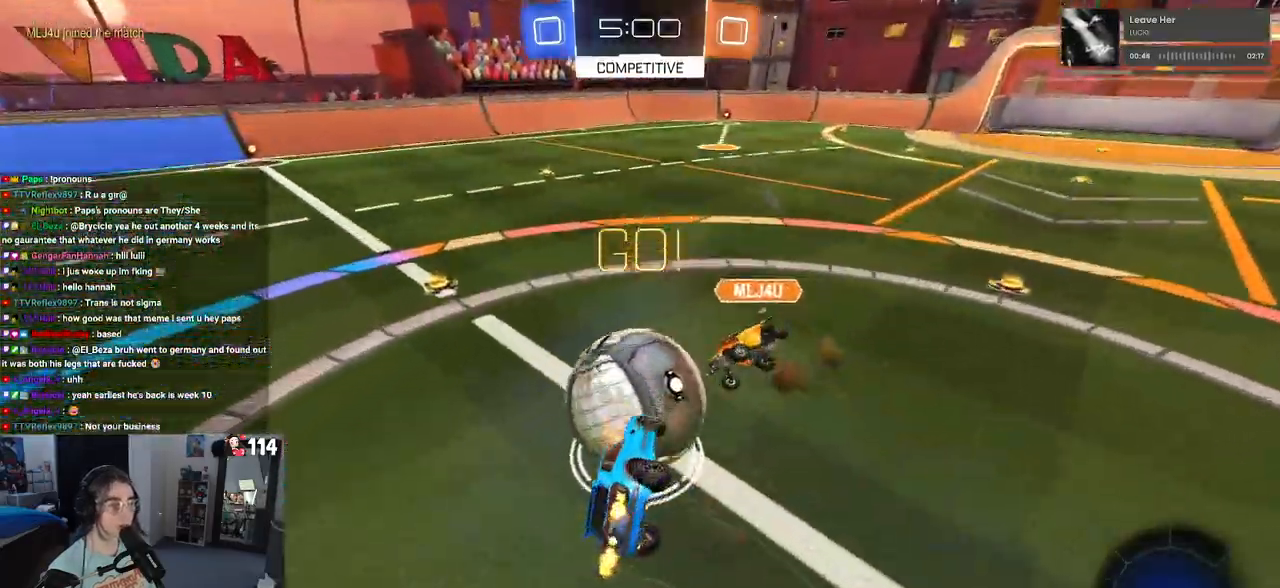
{"buttons": ["SQUARE", "R2"], "left_stick": "left", "right_stick": "center", "events": [[467, "left_stick", "left"]]}
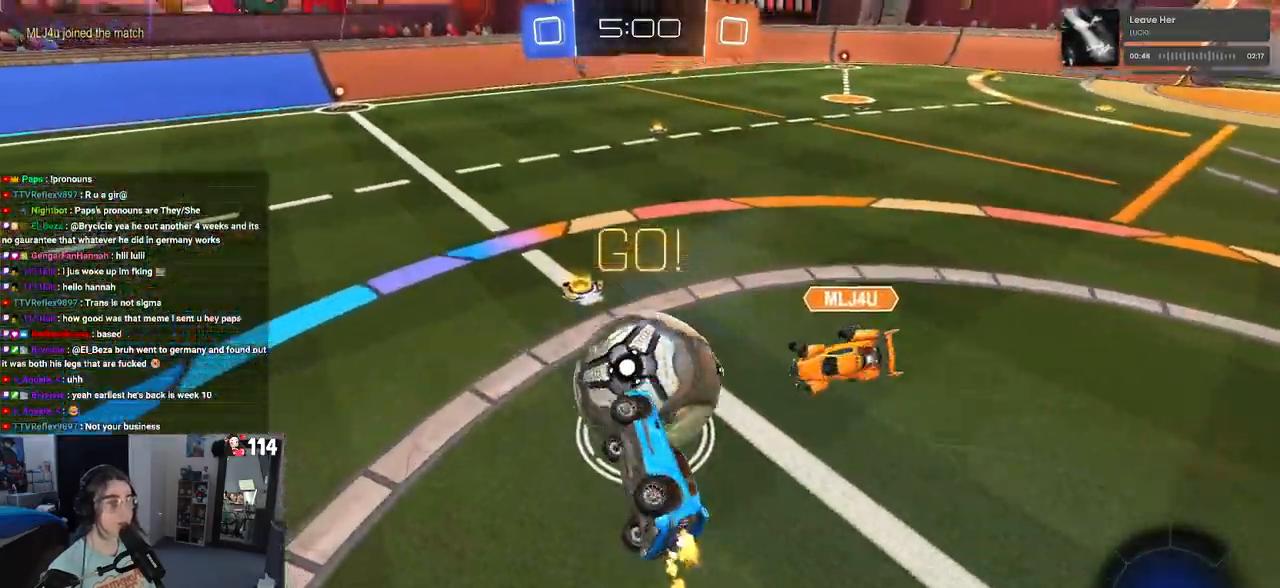
{"buttons": ["R2"], "left_stick": "left", "right_stick": "center", "events": [[150, "SQUARE", "up"], [150, "left_stick", "center"], [300, "left_stick", "left"]]}
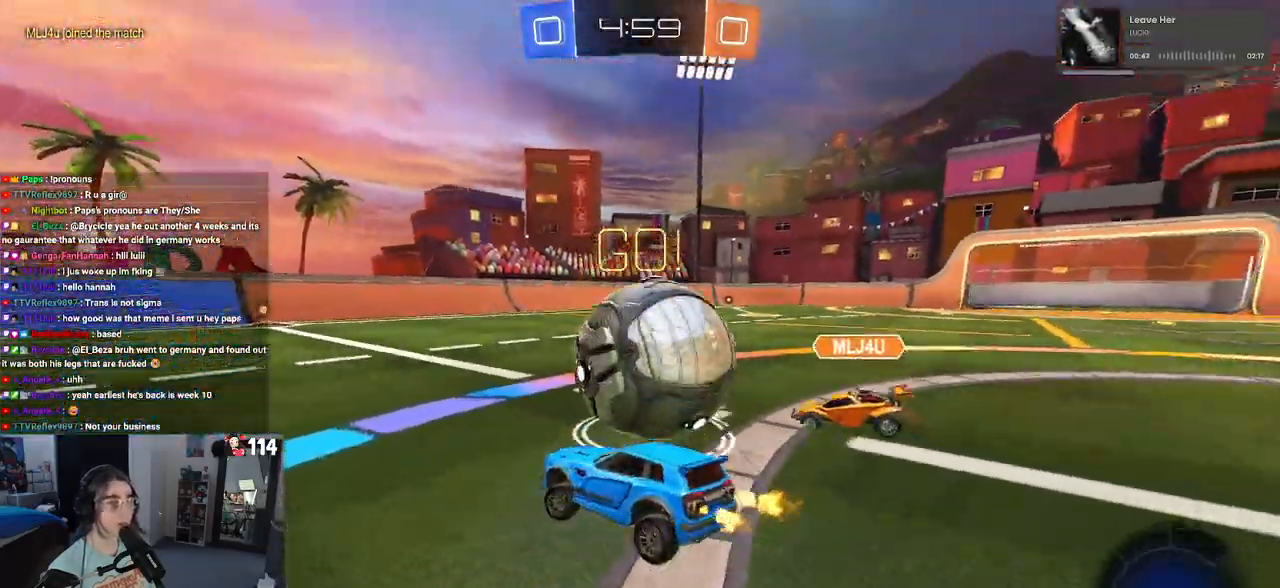
{"buttons": ["R2"], "left_stick": "right", "right_stick": "center", "events": [[33, "left_stick", "center"], [283, "left_stick", "right"]]}
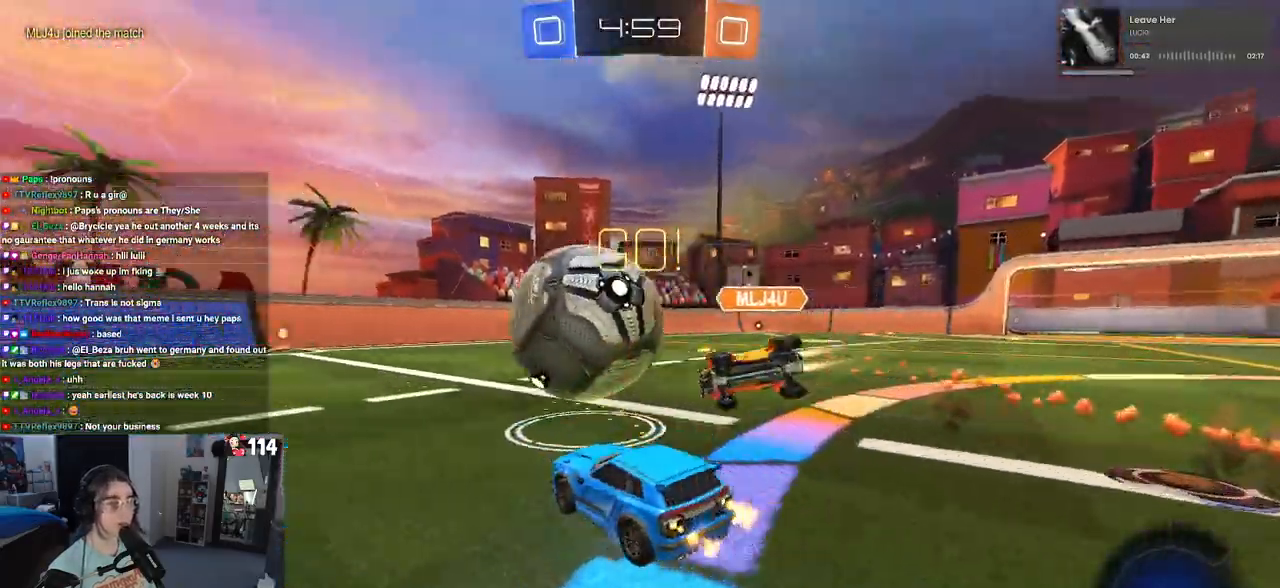
{"buttons": ["R2"], "left_stick": "left", "right_stick": "center", "events": [[67, "left_stick", "center"], [133, "left_stick", "left"], [300, "left_stick", "center"], [450, "left_stick", "left"]]}
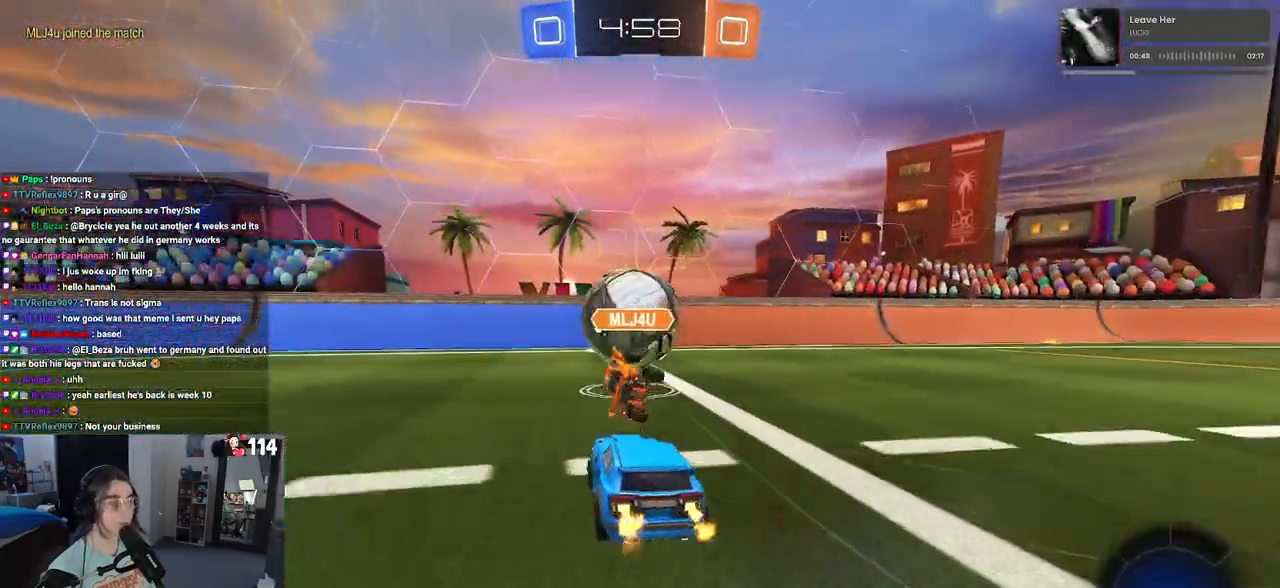
{"buttons": ["TRIANGLE", "R2"], "left_stick": "left", "right_stick": "center", "events": [[417, "TRIANGLE", "down"]]}
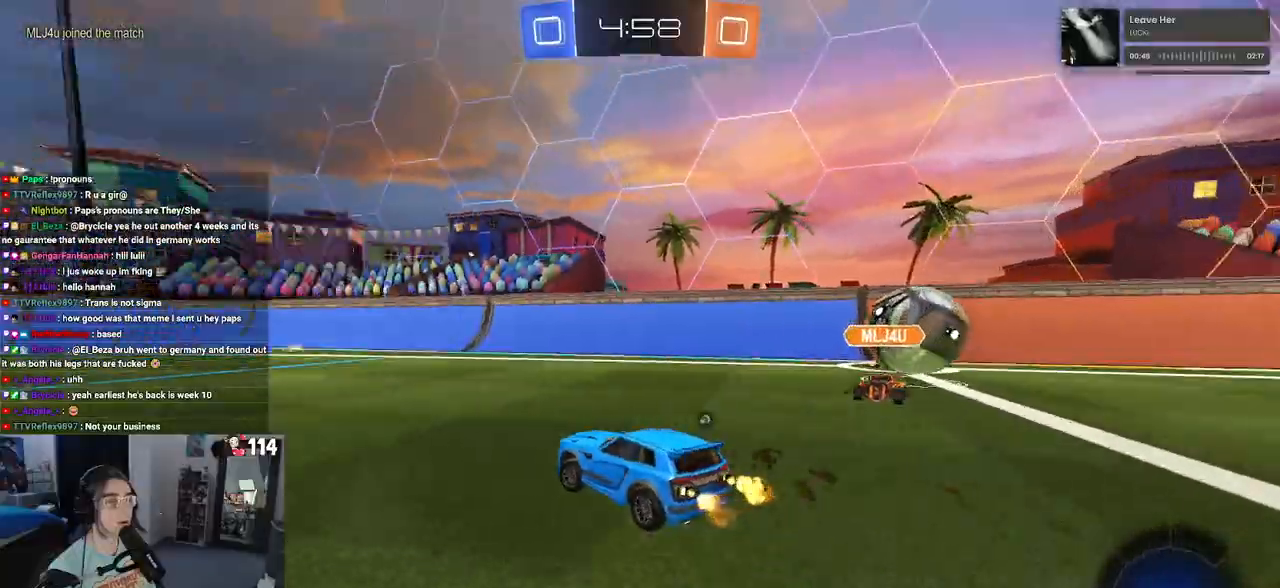
{"buttons": ["SQUARE", "R2"], "left_stick": "down-left", "right_stick": "center", "events": [[33, "TRIANGLE", "up"], [67, "left_stick", "center"], [133, "left_stick", "right"], [233, "CROSS", "down"], [233, "left_stick", "up"], [283, "left_stick", "up-left"], [300, "CROSS", "up"], [383, "CROSS", "down"], [417, "SQUARE", "down"], [433, "left_stick", "down-left"], [483, "CROSS", "up"]]}
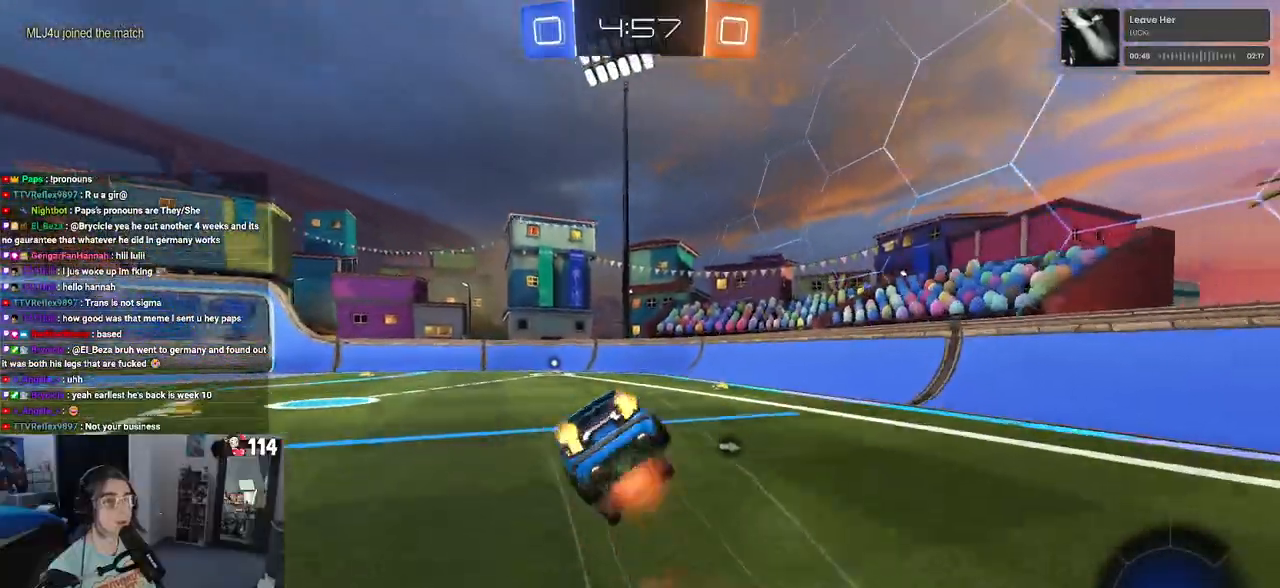
{"buttons": ["SQUARE", "R2"], "left_stick": "down-left", "right_stick": "center", "events": []}
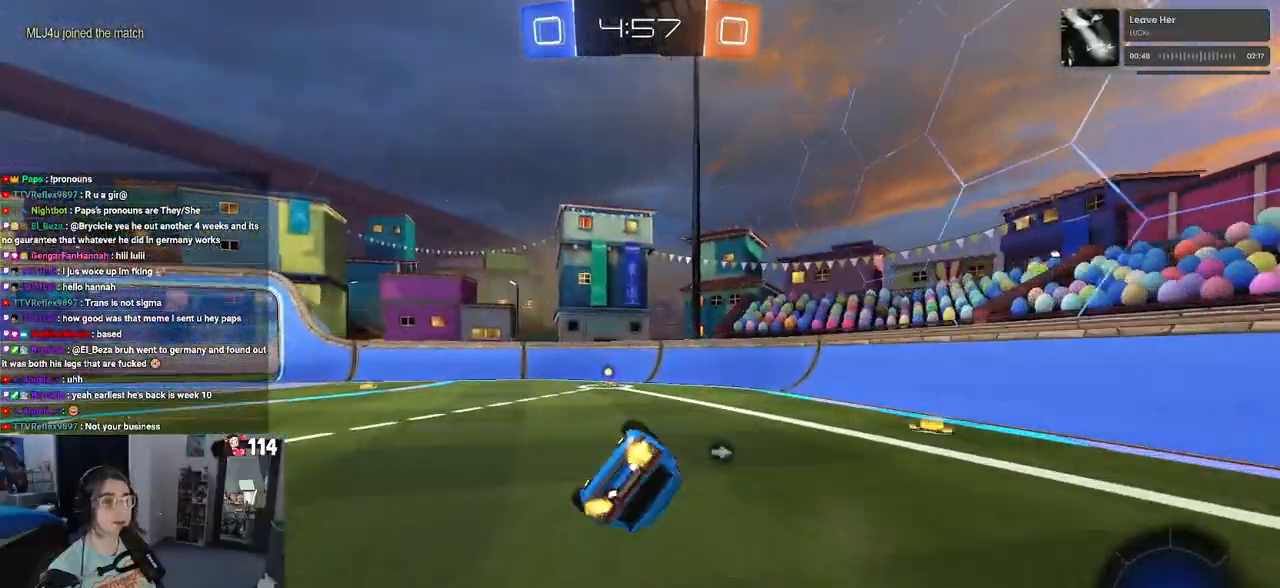
{"buttons": ["R2"], "left_stick": "center", "right_stick": "center", "events": [[267, "SQUARE", "up"], [300, "left_stick", "down-right"], [383, "TRIANGLE", "down"], [483, "left_stick", "center"], [500, "TRIANGLE", "up"]]}
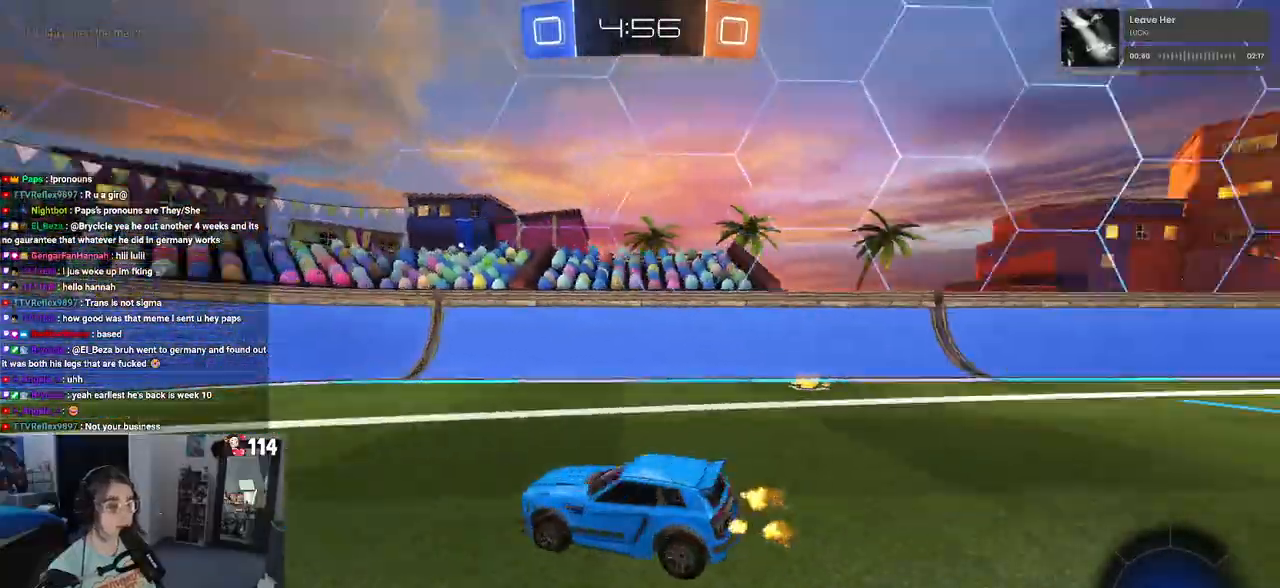
{"buttons": ["SQUARE", "R2"], "left_stick": "left", "right_stick": "center", "events": [[200, "left_stick", "left"], [250, "SQUARE", "down"]]}
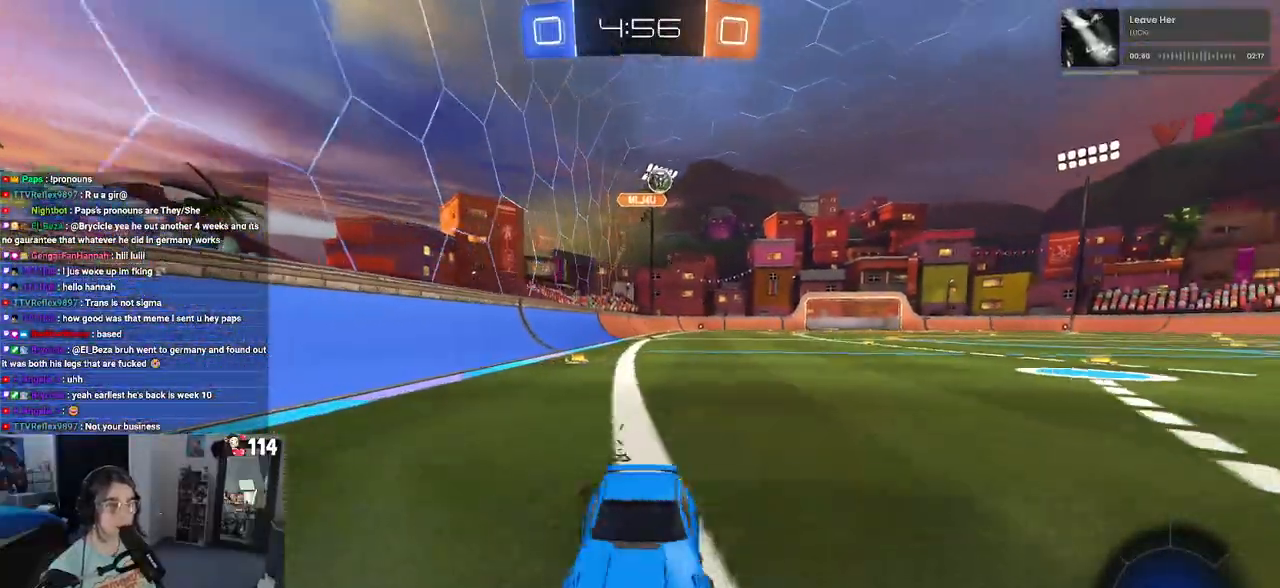
{"buttons": ["R2"], "left_stick": "left", "right_stick": "center", "events": [[83, "SQUARE", "up"]]}
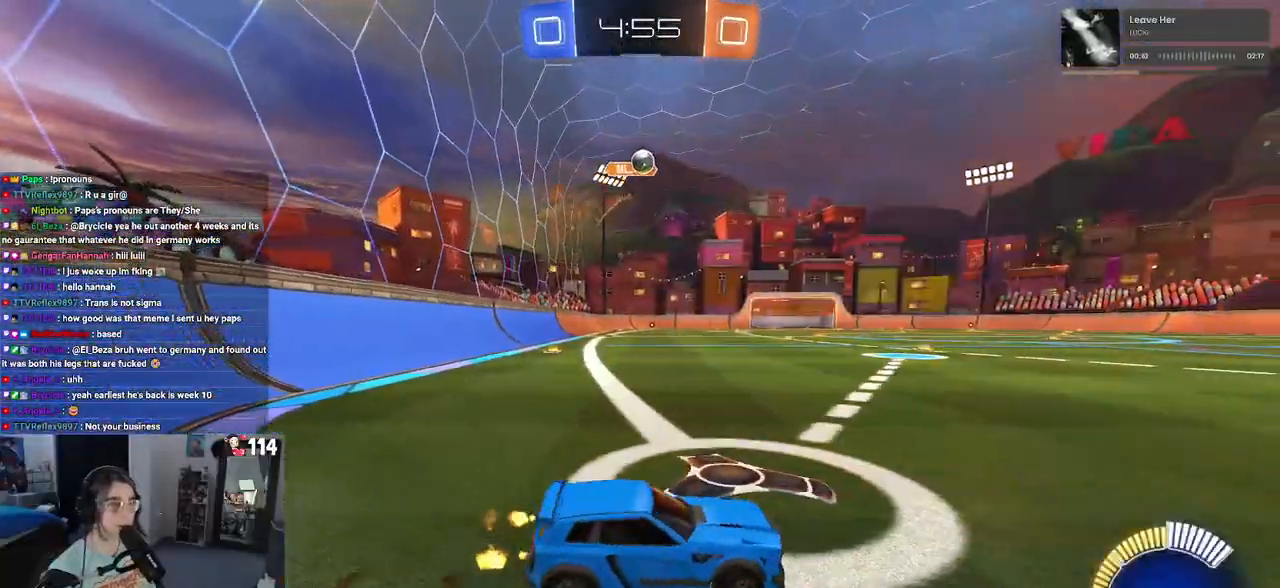
{"buttons": ["R2"], "left_stick": "down-right", "right_stick": "center", "events": [[317, "left_stick", "down-right"], [367, "SQUARE", "down"], [483, "SQUARE", "up"]]}
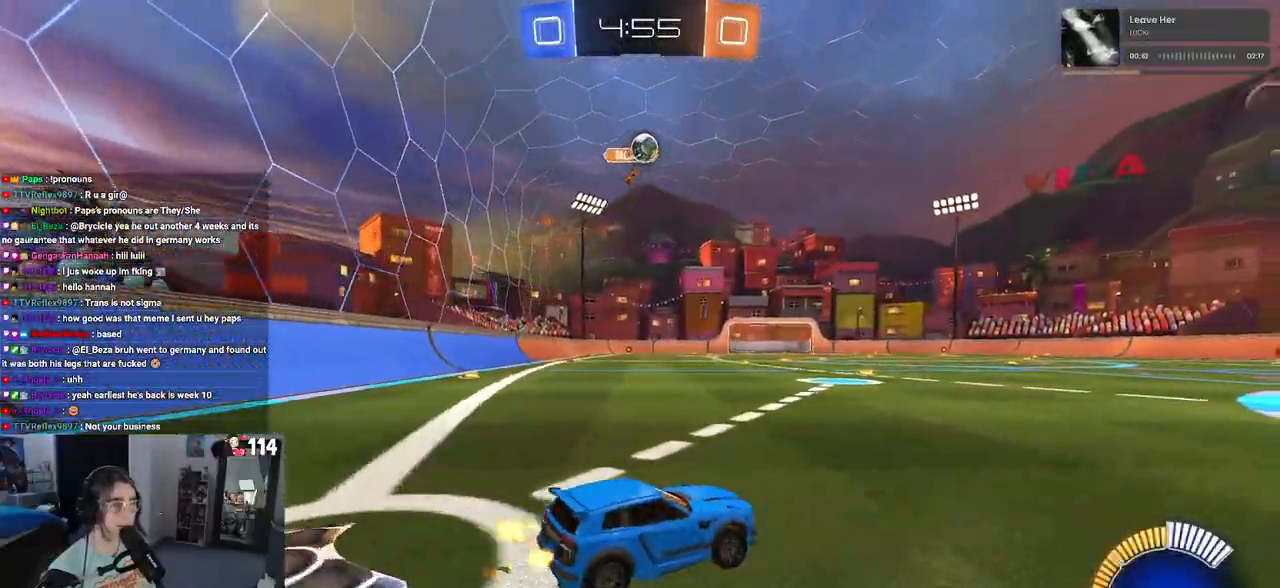
{"buttons": ["R2"], "left_stick": "right", "right_stick": "center", "events": [[483, "left_stick", "right"]]}
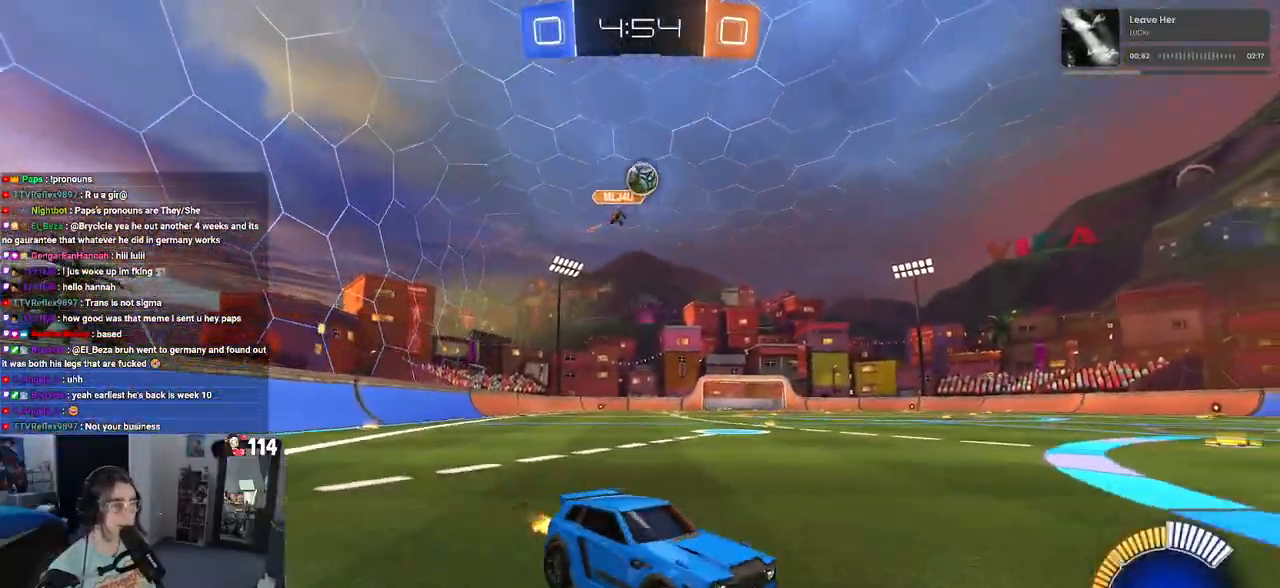
{"buttons": ["R2"], "left_stick": "left", "right_stick": "center", "events": [[133, "left_stick", "center"], [200, "left_stick", "left"], [283, "SQUARE", "down"], [383, "SQUARE", "up"]]}
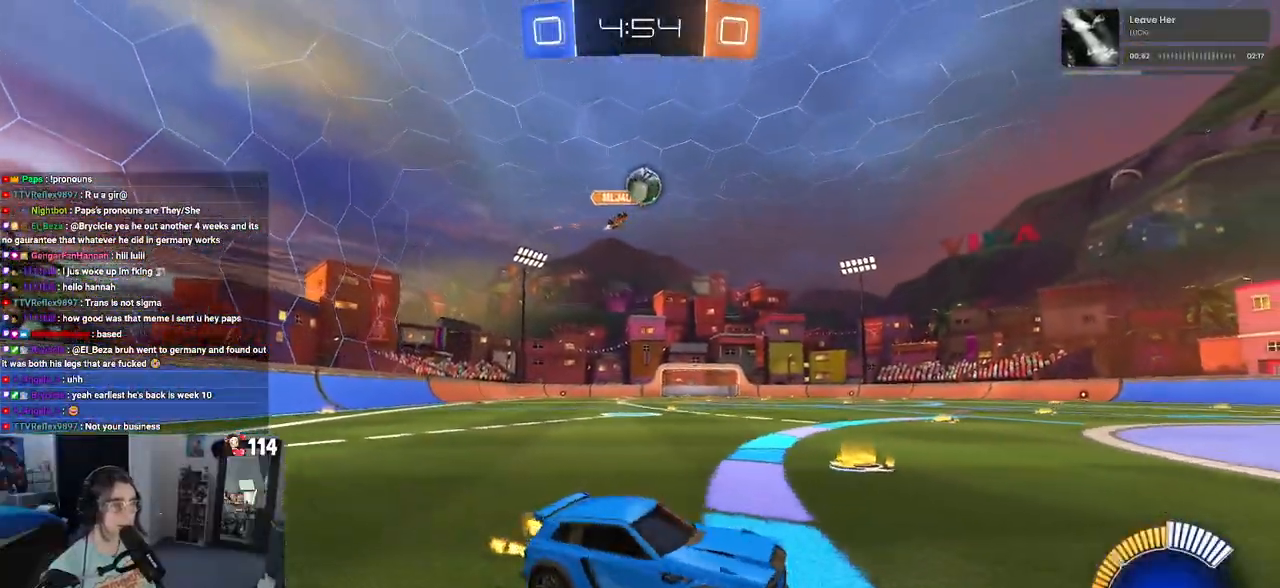
{"buttons": ["R2"], "left_stick": "right", "right_stick": "center", "events": [[133, "left_stick", "center"], [467, "left_stick", "right"]]}
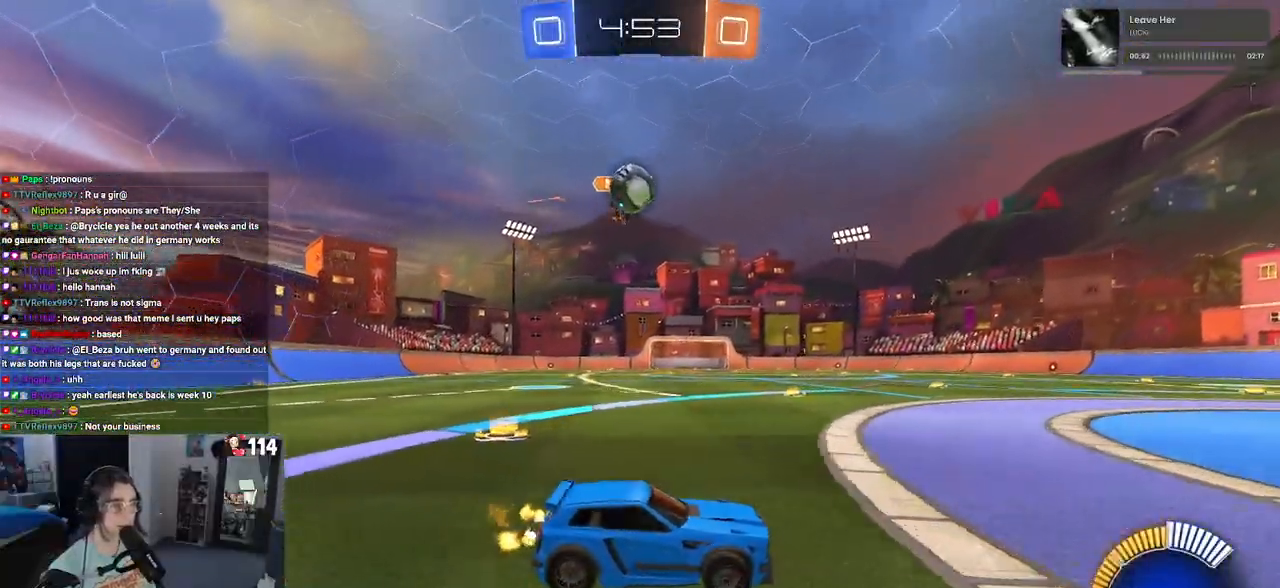
{"buttons": [], "left_stick": "center", "right_stick": "center", "events": [[167, "left_stick", "center"], [217, "left_stick", "left"], [350, "R2", "up"], [350, "left_stick", "center"]]}
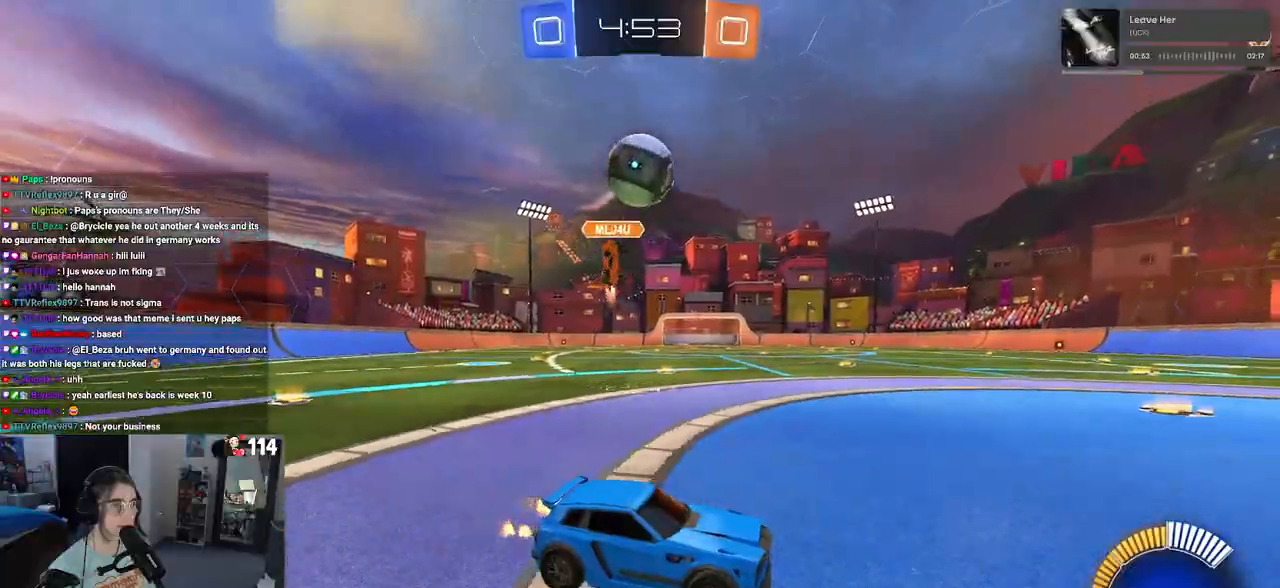
{"buttons": [], "left_stick": "up", "right_stick": "center", "events": [[50, "L2", "down"], [83, "CROSS", "down"], [83, "left_stick", "down"], [100, "R2", "down"], [133, "R1", "down"], [200, "L2", "up"], [300, "CROSS", "up"], [350, "left_stick", "center"], [417, "R1", "up"], [483, "left_stick", "up"], [500, "R2", "up"]]}
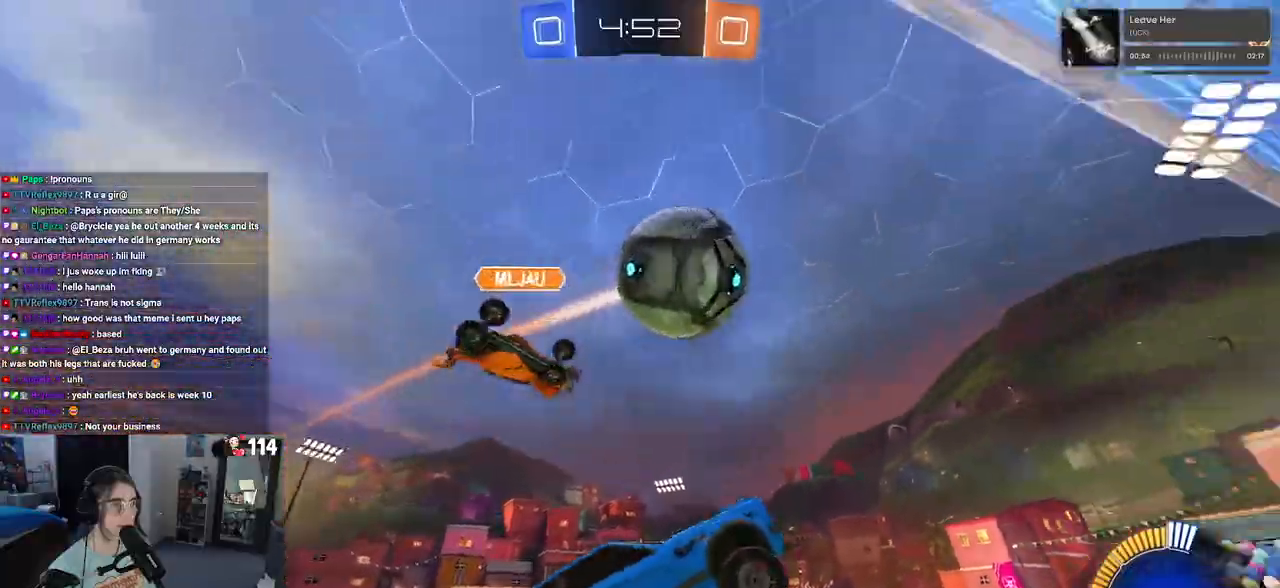
{"buttons": ["R2"], "left_stick": "center", "right_stick": "center", "events": [[17, "R2", "down"], [133, "left_stick", "center"]]}
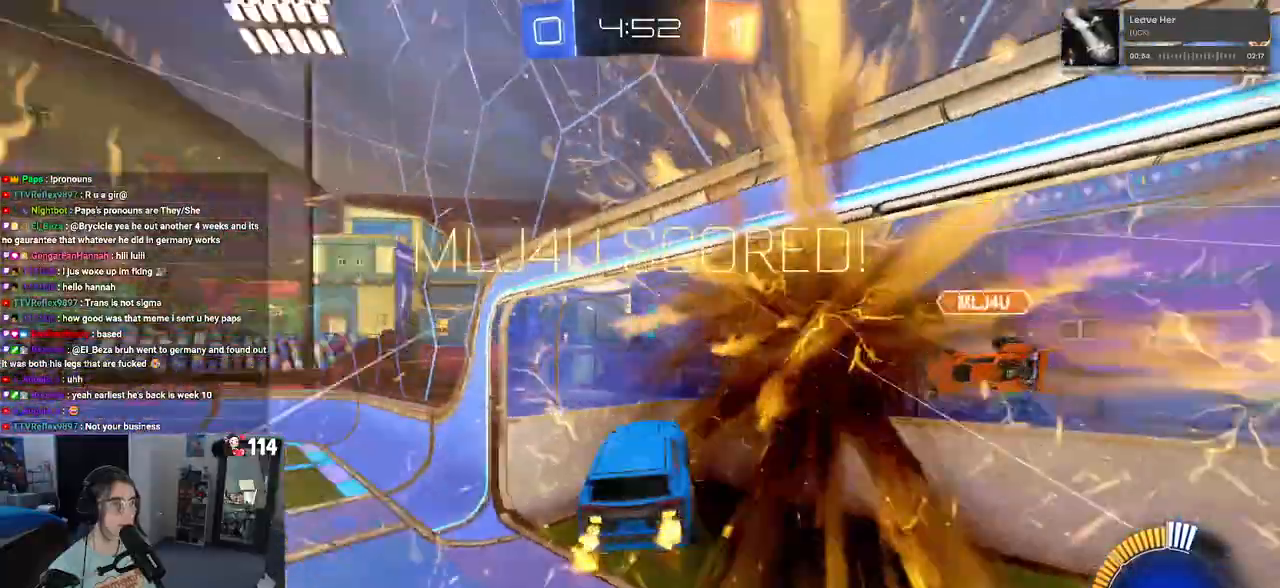
{"buttons": ["L1"], "left_stick": "down-right", "right_stick": "center", "events": [[17, "TRIANGLE", "down"], [133, "TRIANGLE", "up"], [167, "left_stick", "down-right"], [217, "L1", "down"], [283, "R2", "up"]]}
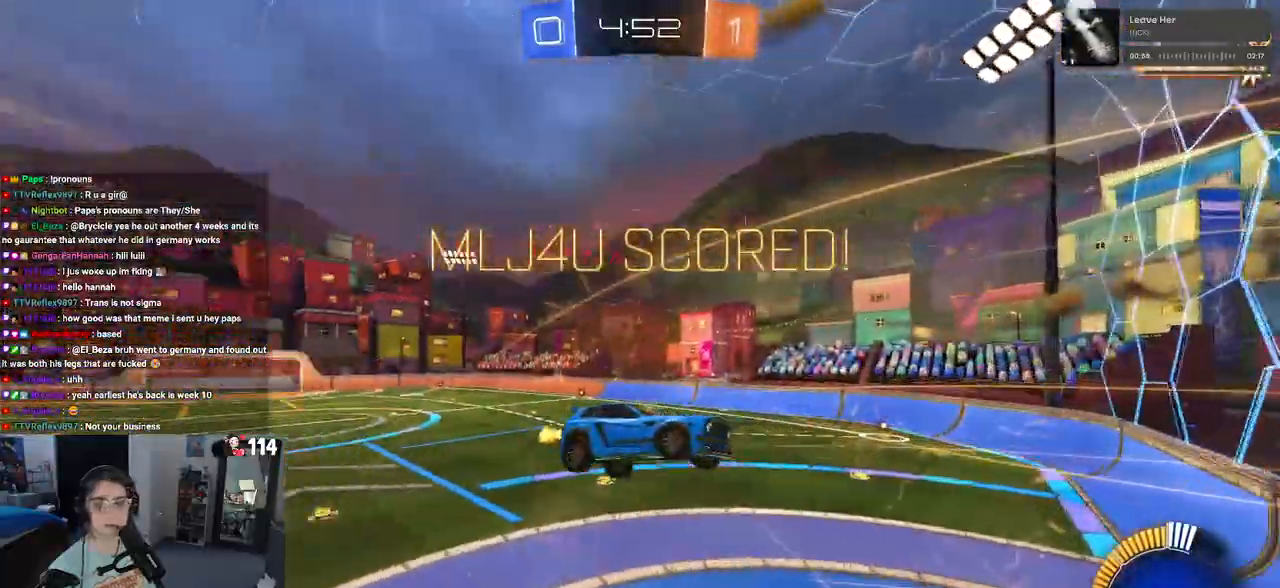
{"buttons": ["R2"], "left_stick": "down-right", "right_stick": "center", "events": [[283, "R2", "down"], [333, "L1", "up"]]}
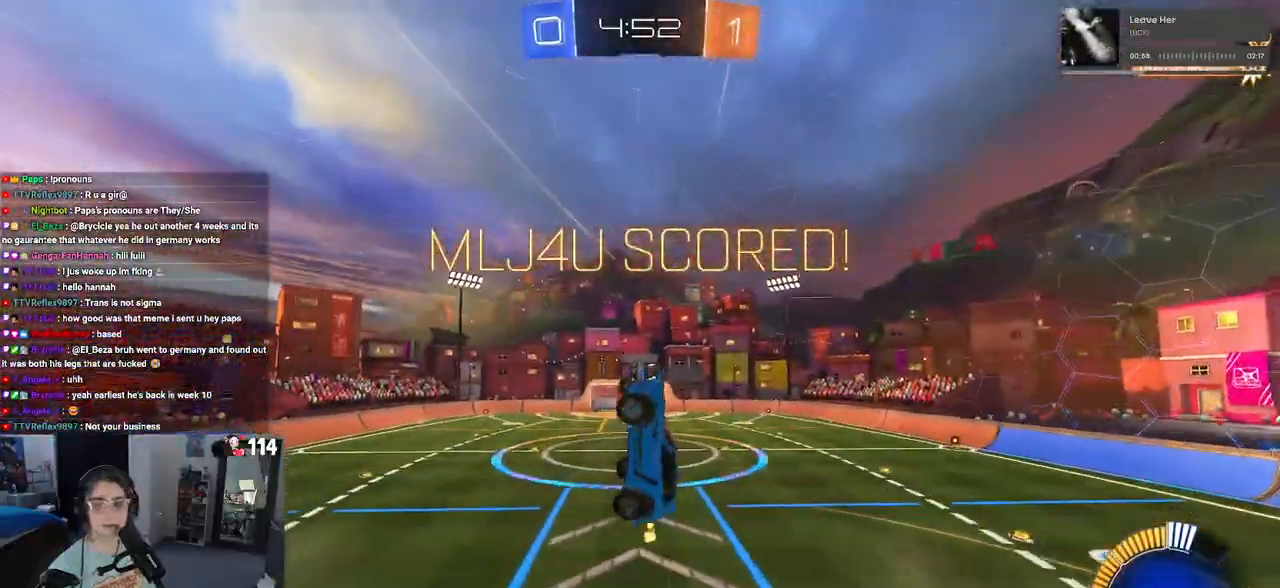
{"buttons": ["R2"], "left_stick": "down-right", "right_stick": "center", "events": [[67, "left_stick", "up-right"], [117, "CROSS", "down"], [200, "CROSS", "up"], [217, "left_stick", "down"], [450, "left_stick", "down-right"]]}